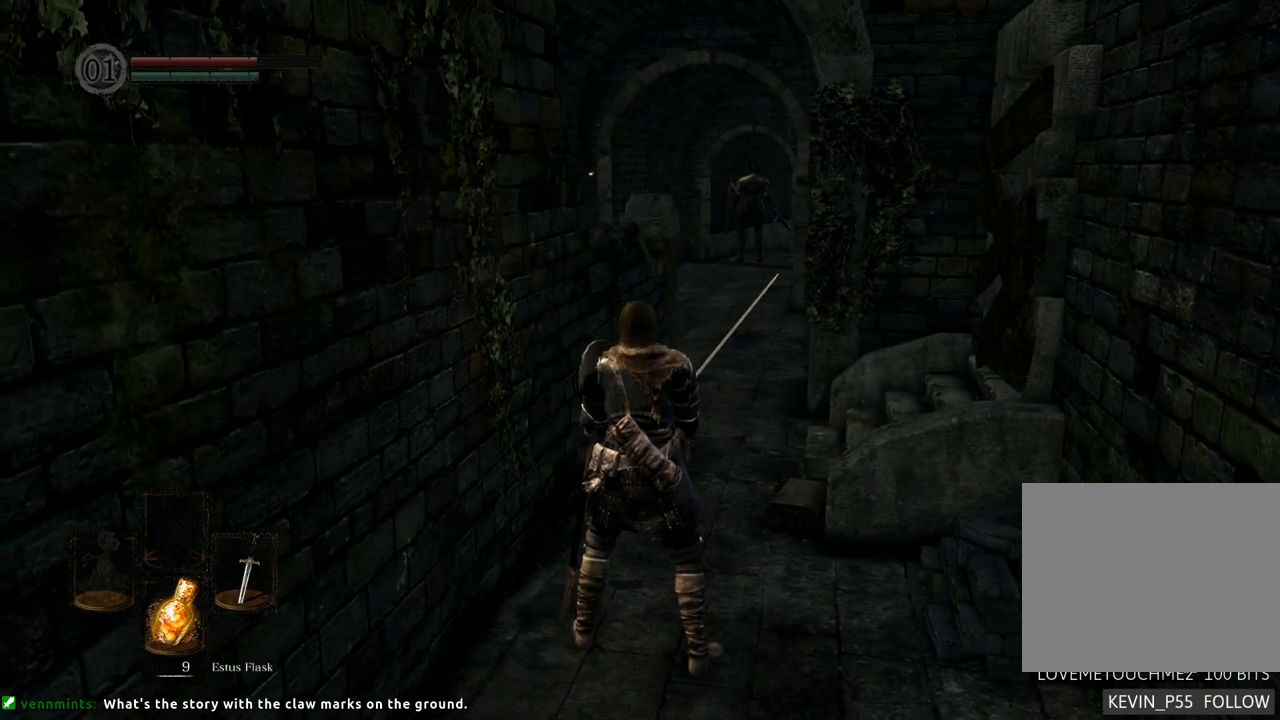
Gameplay with a controller (PlayStation layout); each line is a JSON object with the inputs held at the frame after it. "events" lists button and stick changes between this image and that frame as [ms after this image, input, new state], when the widget could be followed in between. Not read: L3 R3.
{"buttons": [], "left_stick": "center", "right_stick": "right", "events": []}
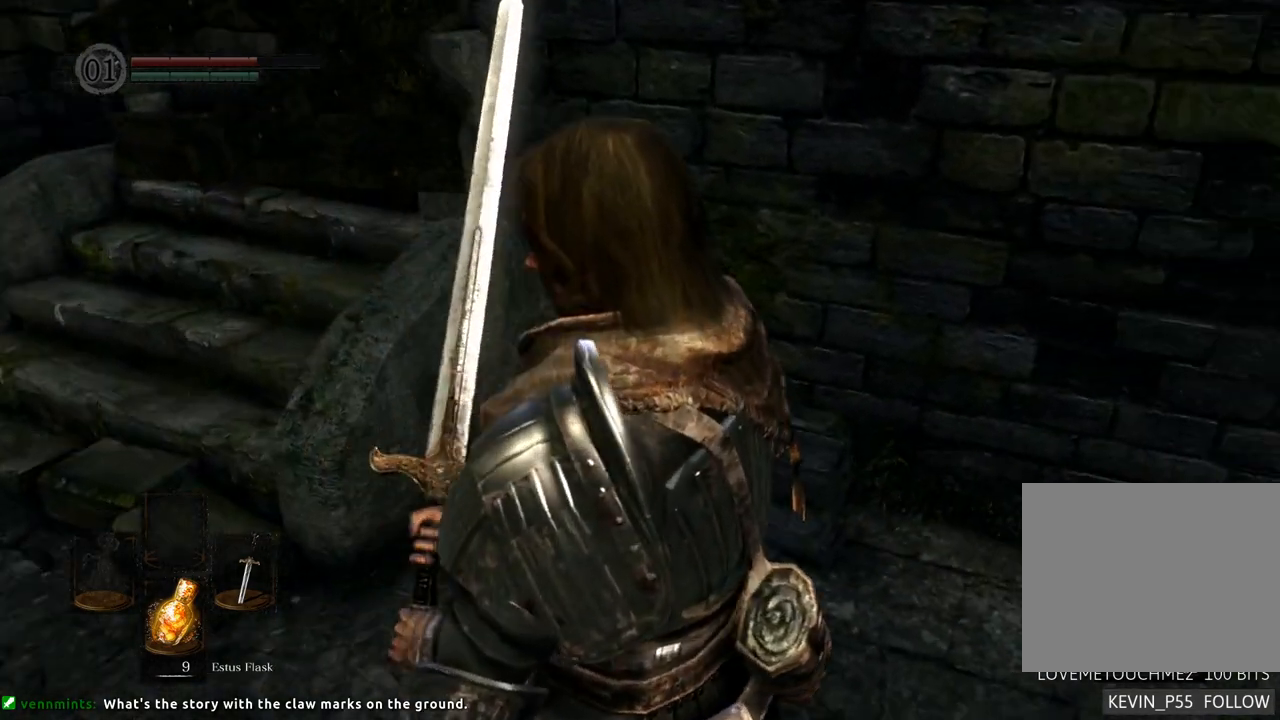
{"buttons": [], "left_stick": "center", "right_stick": "center", "events": [[317, "right_stick", "center"]]}
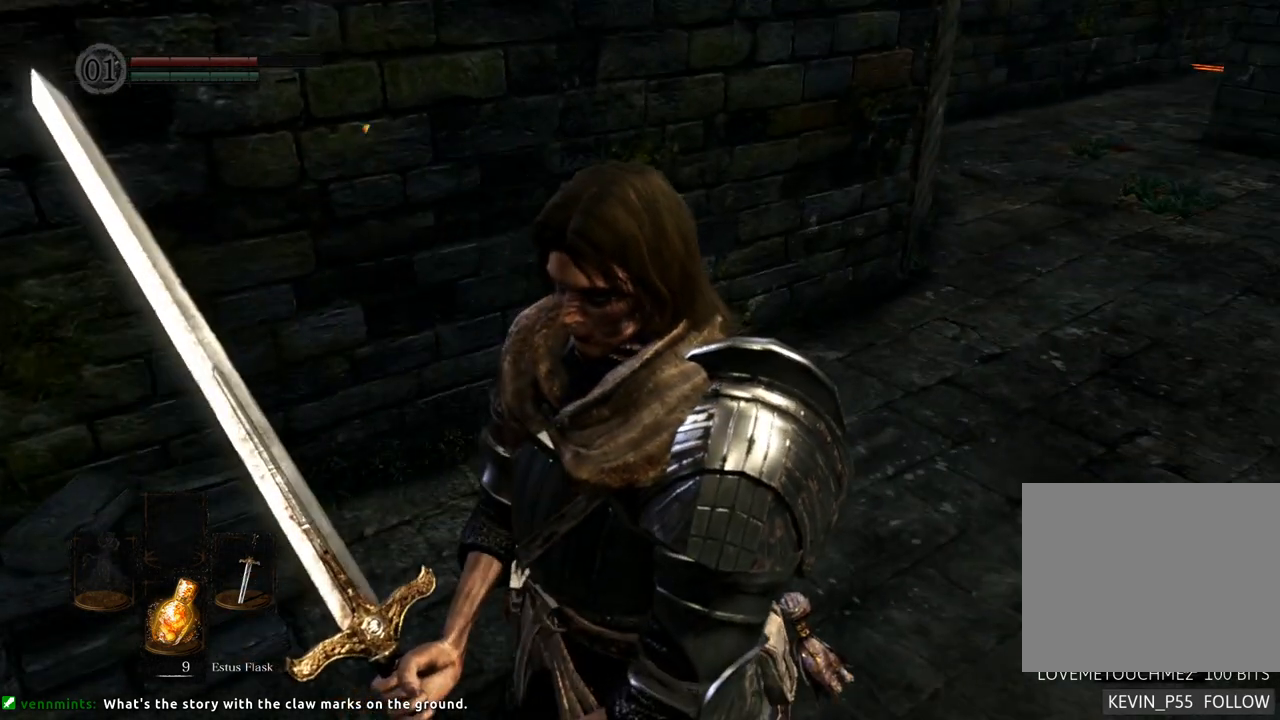
{"buttons": [], "left_stick": "center", "right_stick": "right", "events": [[50, "right_stick", "right"]]}
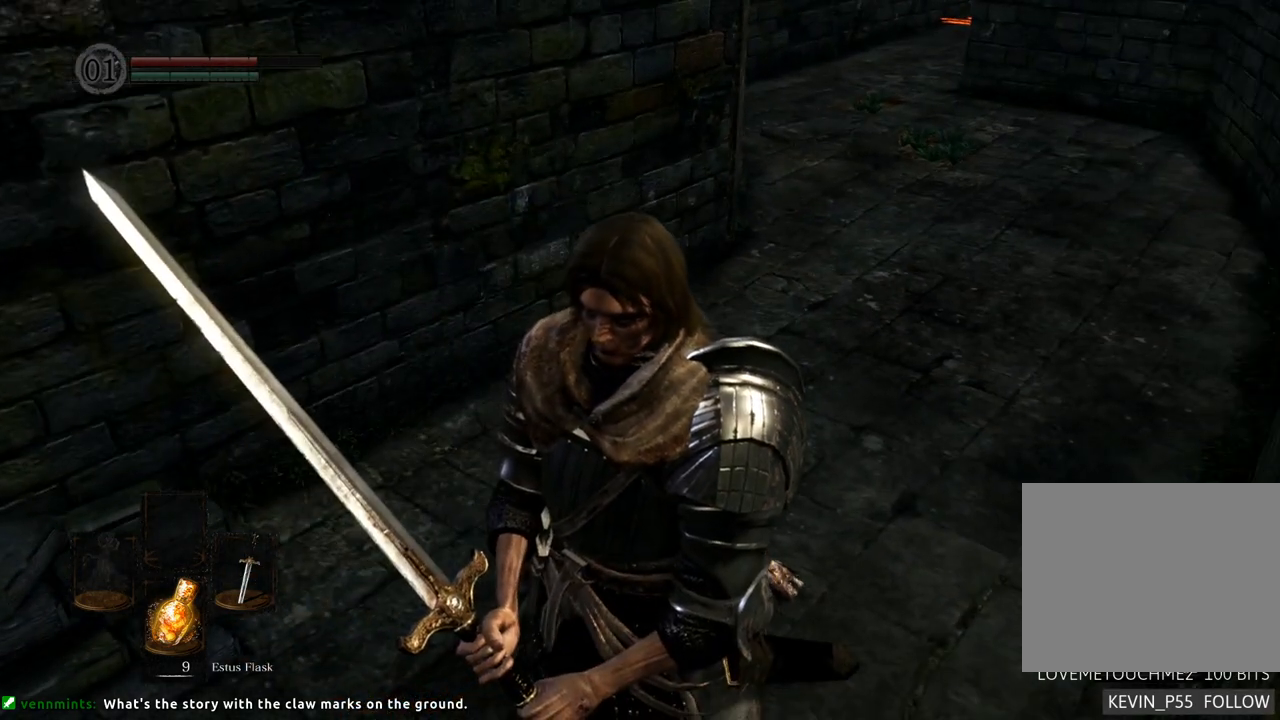
{"buttons": [], "left_stick": "center", "right_stick": "center", "events": [[83, "right_stick", "down-right"], [417, "right_stick", "center"]]}
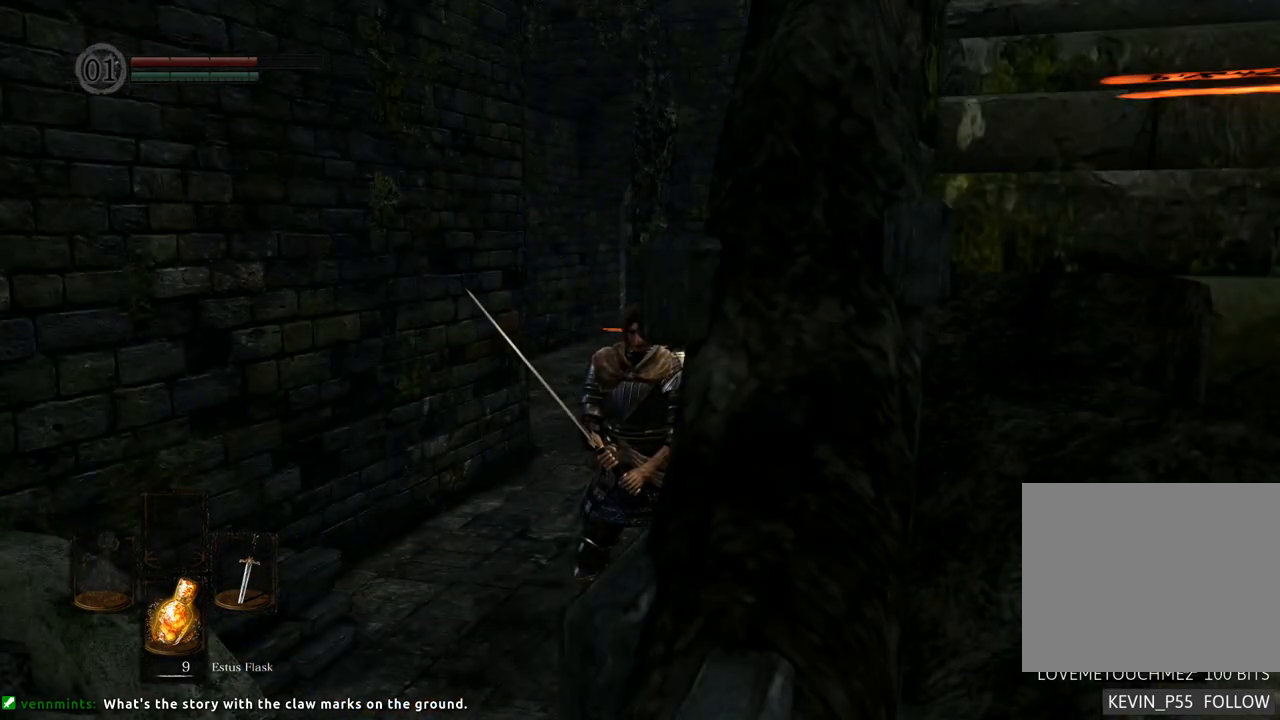
{"buttons": [], "left_stick": "down-right", "right_stick": "center", "events": [[83, "right_stick", "right"], [167, "left_stick", "down-right"], [500, "right_stick", "center"]]}
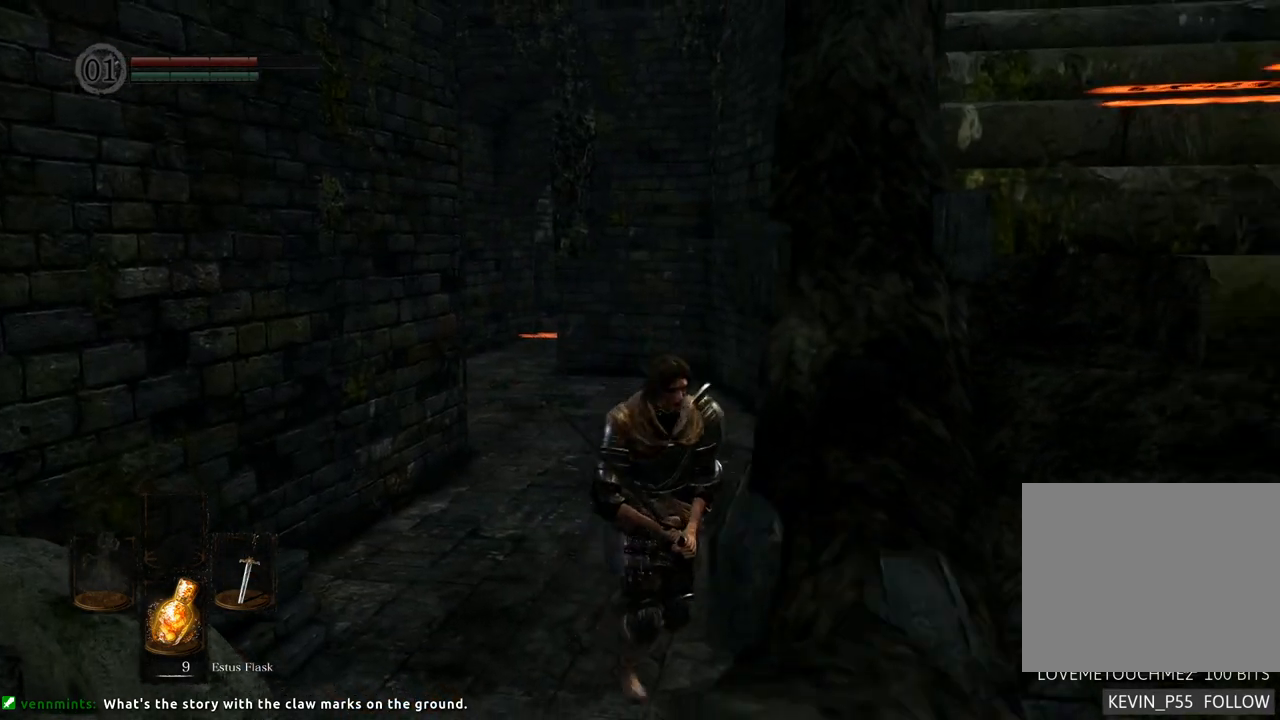
{"buttons": [], "left_stick": "down", "right_stick": "right", "events": [[367, "right_stick", "right"], [400, "left_stick", "down"]]}
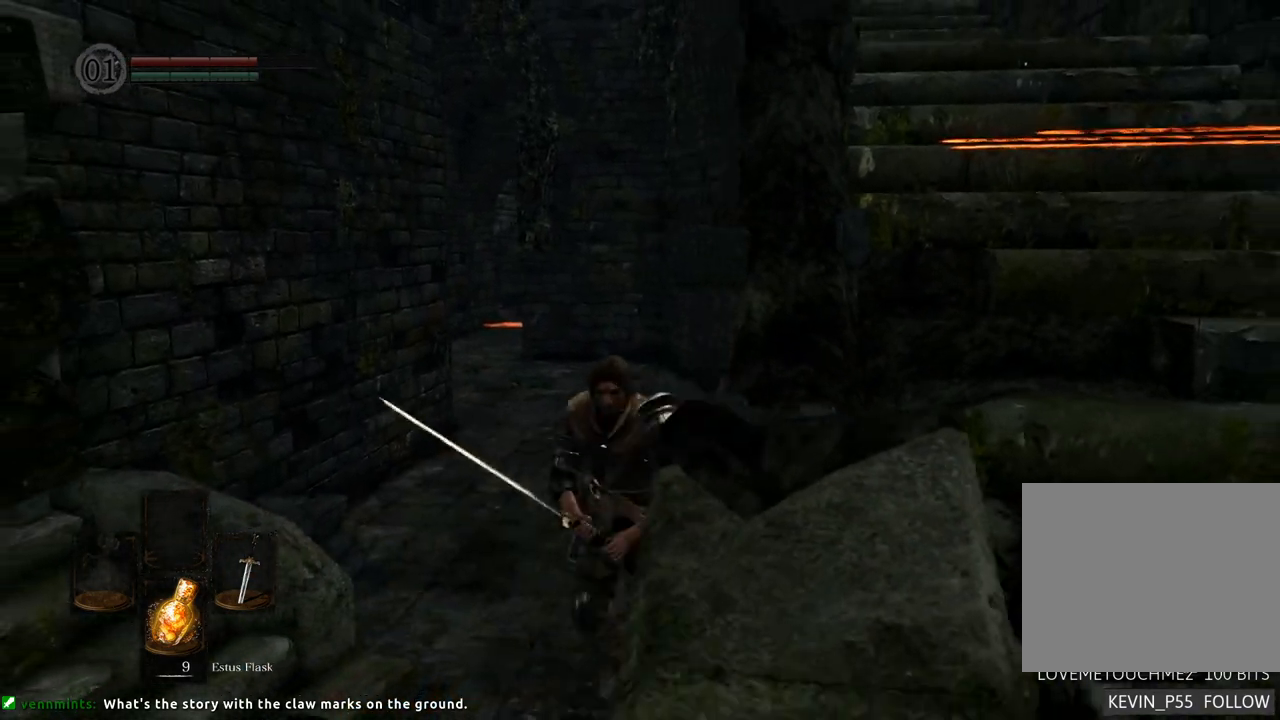
{"buttons": [], "left_stick": "down-right", "right_stick": "center", "events": [[133, "right_stick", "center"], [433, "left_stick", "down-right"]]}
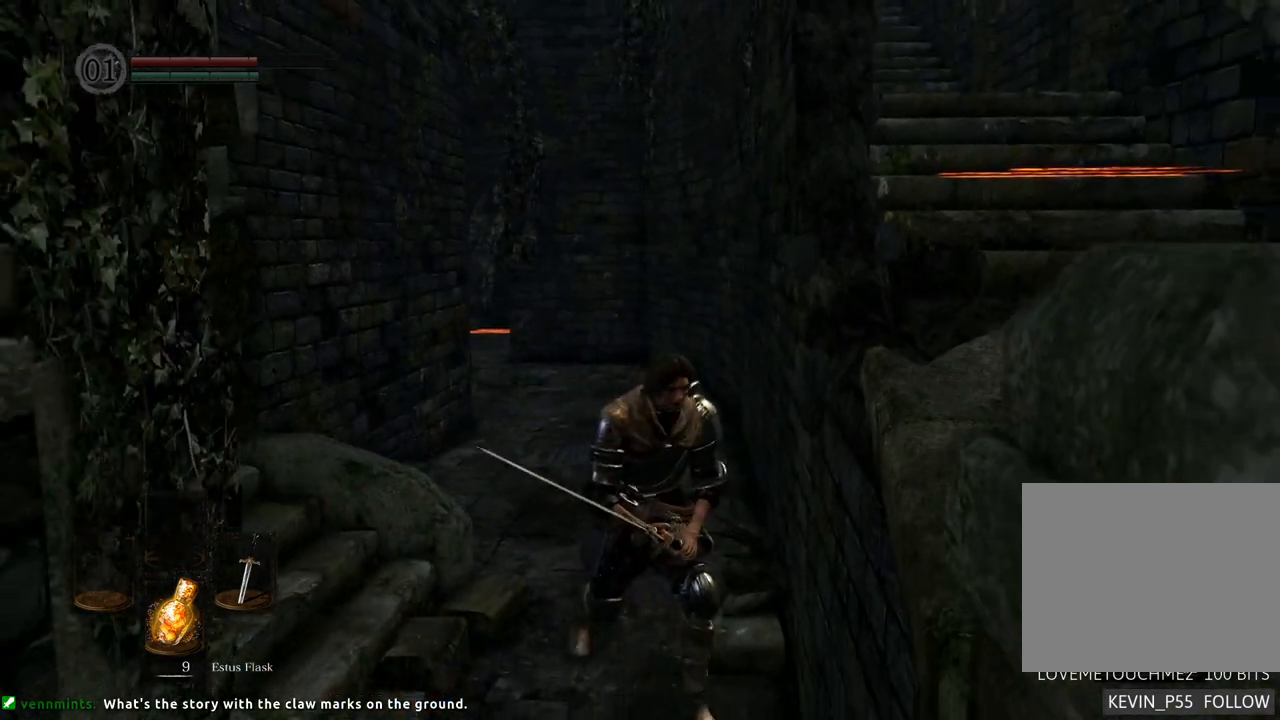
{"buttons": [], "left_stick": "down-right", "right_stick": "right", "events": [[467, "right_stick", "right"]]}
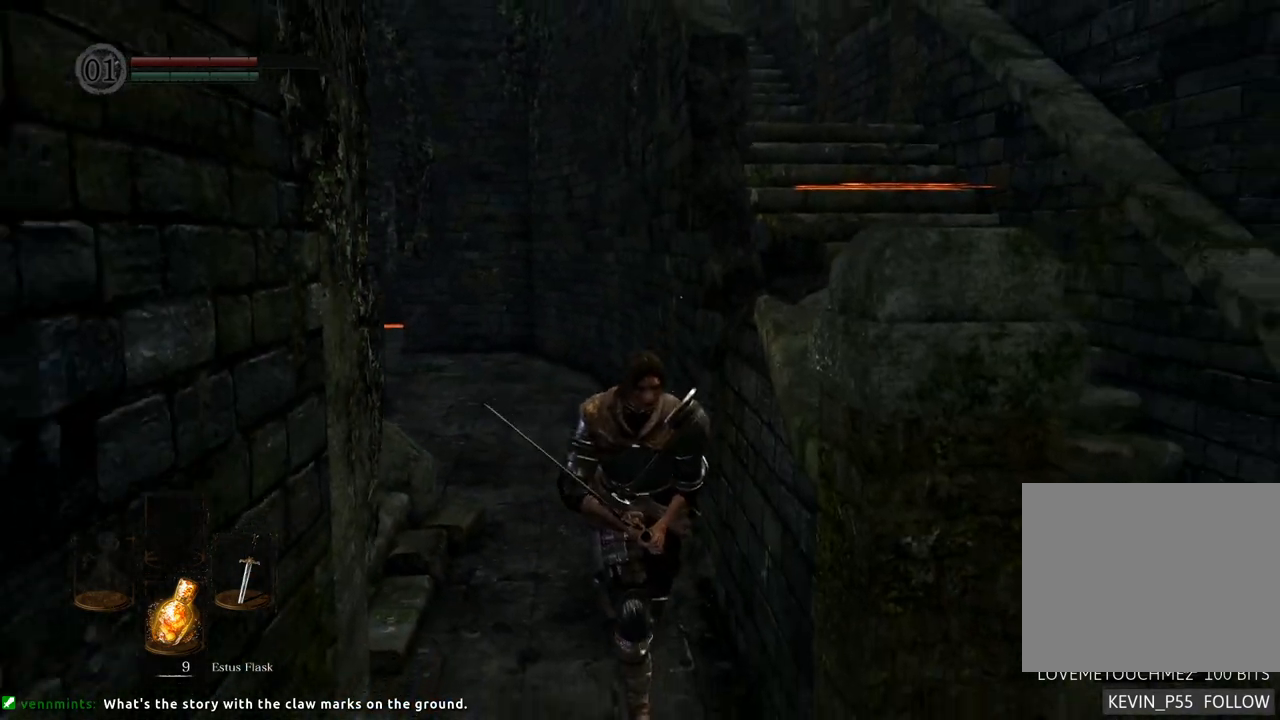
{"buttons": [], "left_stick": "right", "right_stick": "center", "events": [[150, "right_stick", "center"], [417, "left_stick", "right"]]}
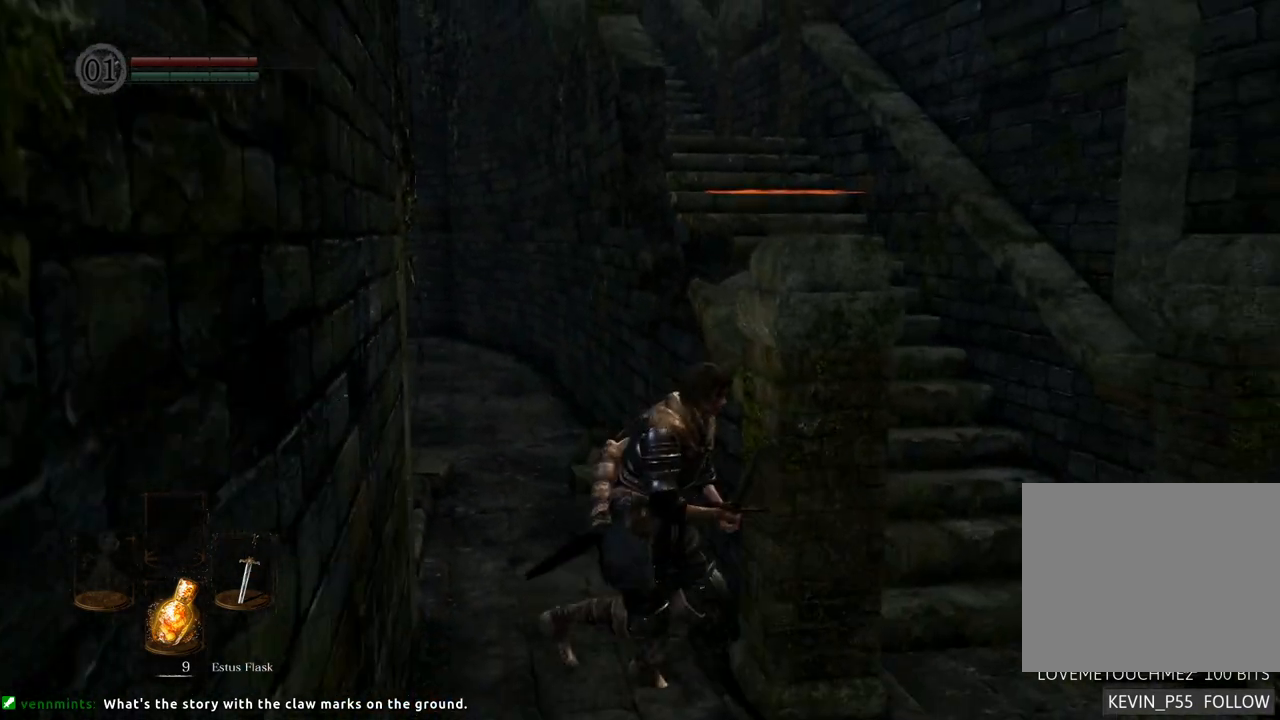
{"buttons": [], "left_stick": "center", "right_stick": "center", "events": [[383, "left_stick", "center"]]}
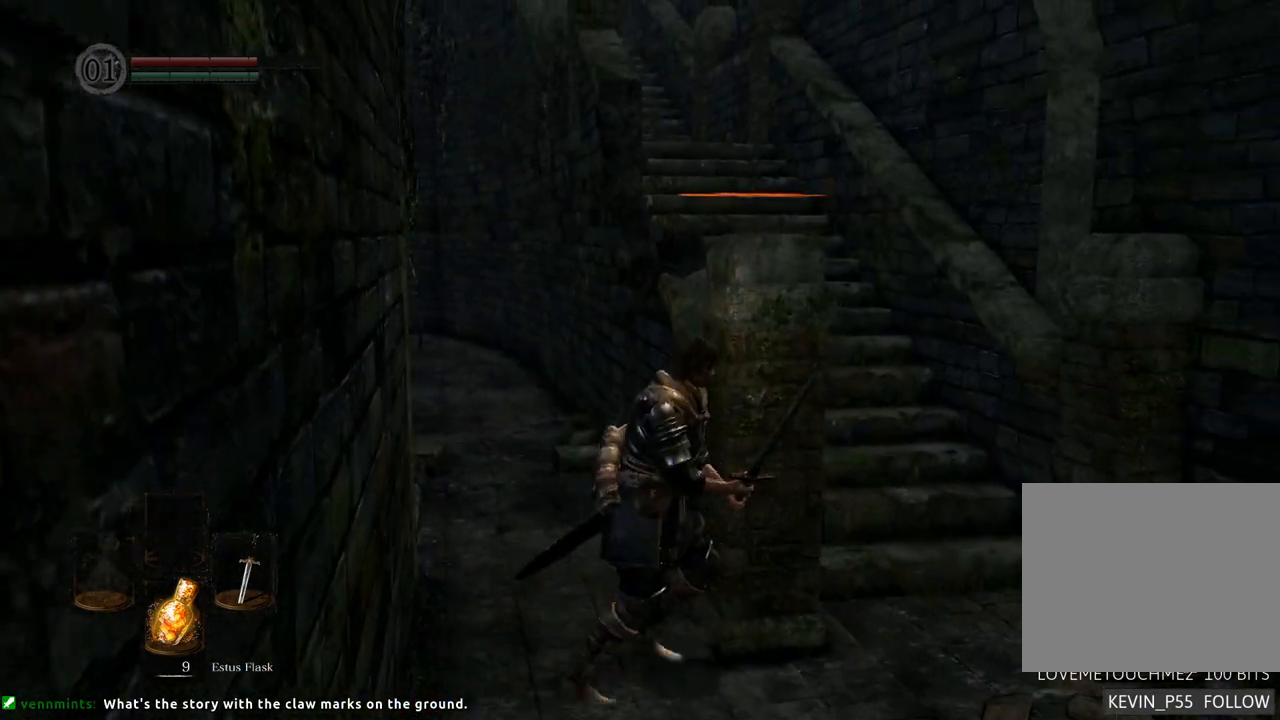
{"buttons": [], "left_stick": "right", "right_stick": "left", "events": [[233, "left_stick", "right"], [267, "right_stick", "left"]]}
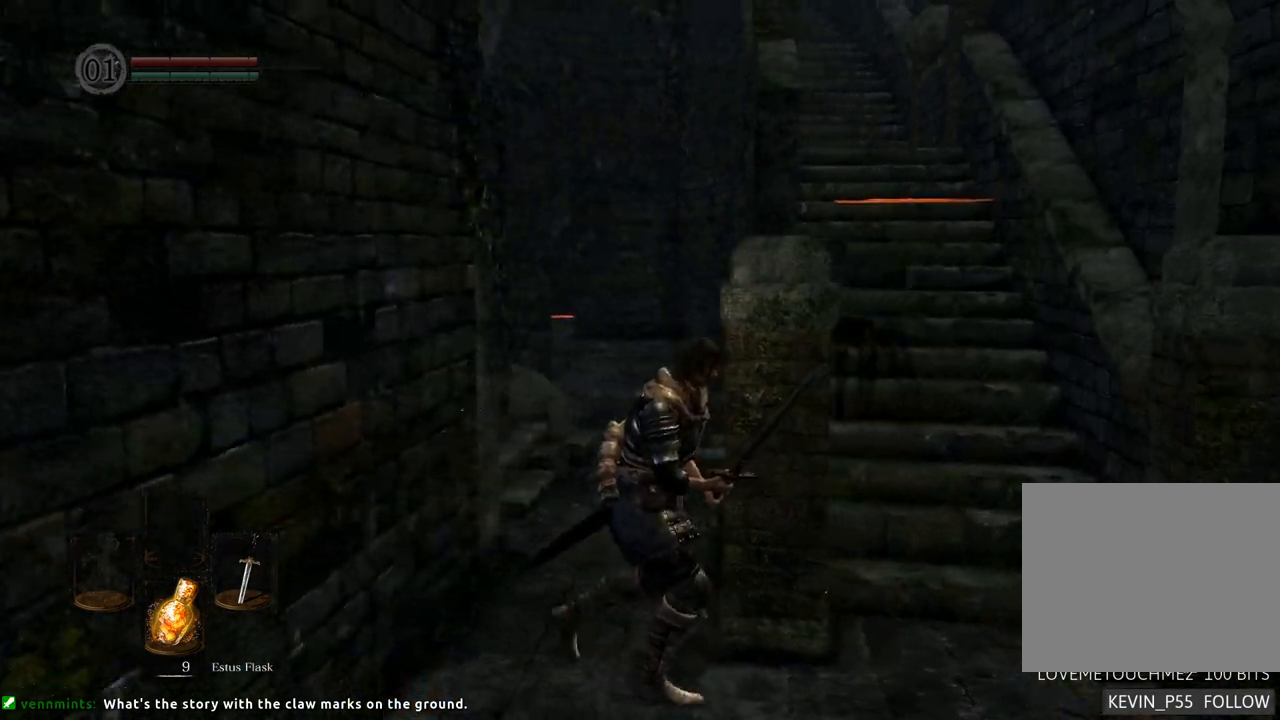
{"buttons": [], "left_stick": "up-right", "right_stick": "center", "events": [[100, "right_stick", "center"], [500, "left_stick", "up-right"]]}
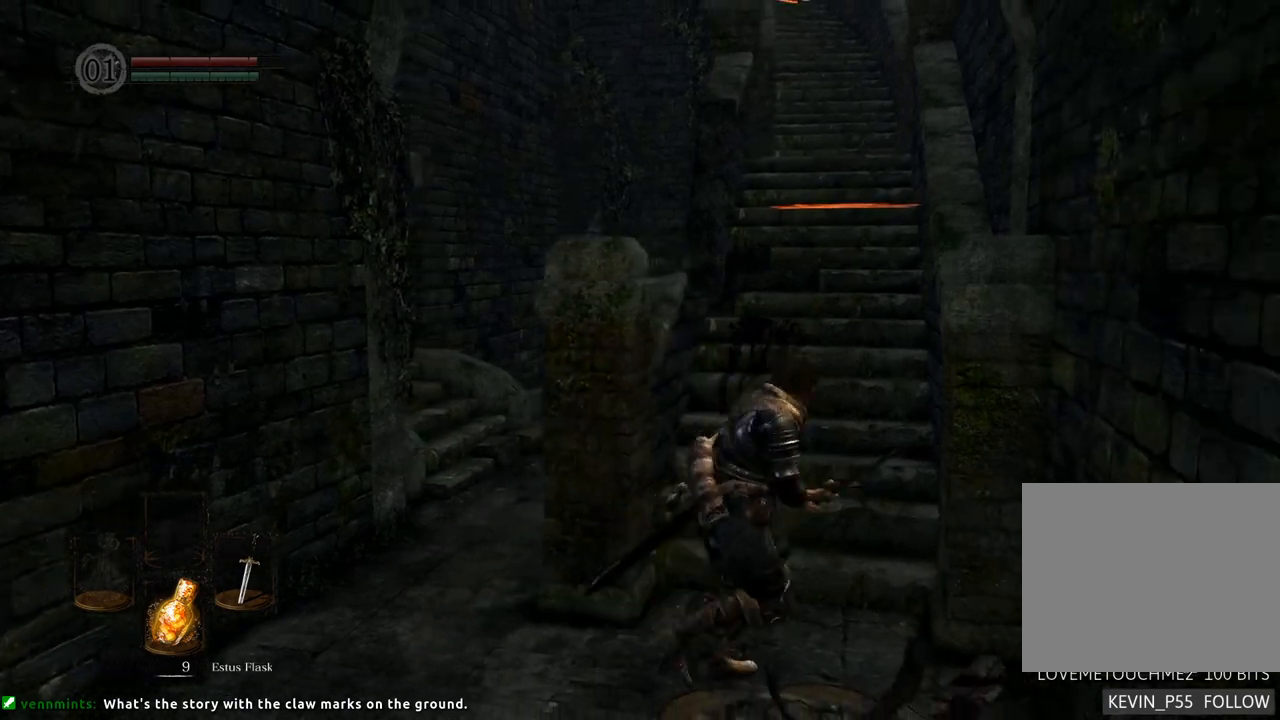
{"buttons": [], "left_stick": "up", "right_stick": "center", "events": [[100, "right_stick", "left"], [117, "left_stick", "up"], [300, "right_stick", "center"]]}
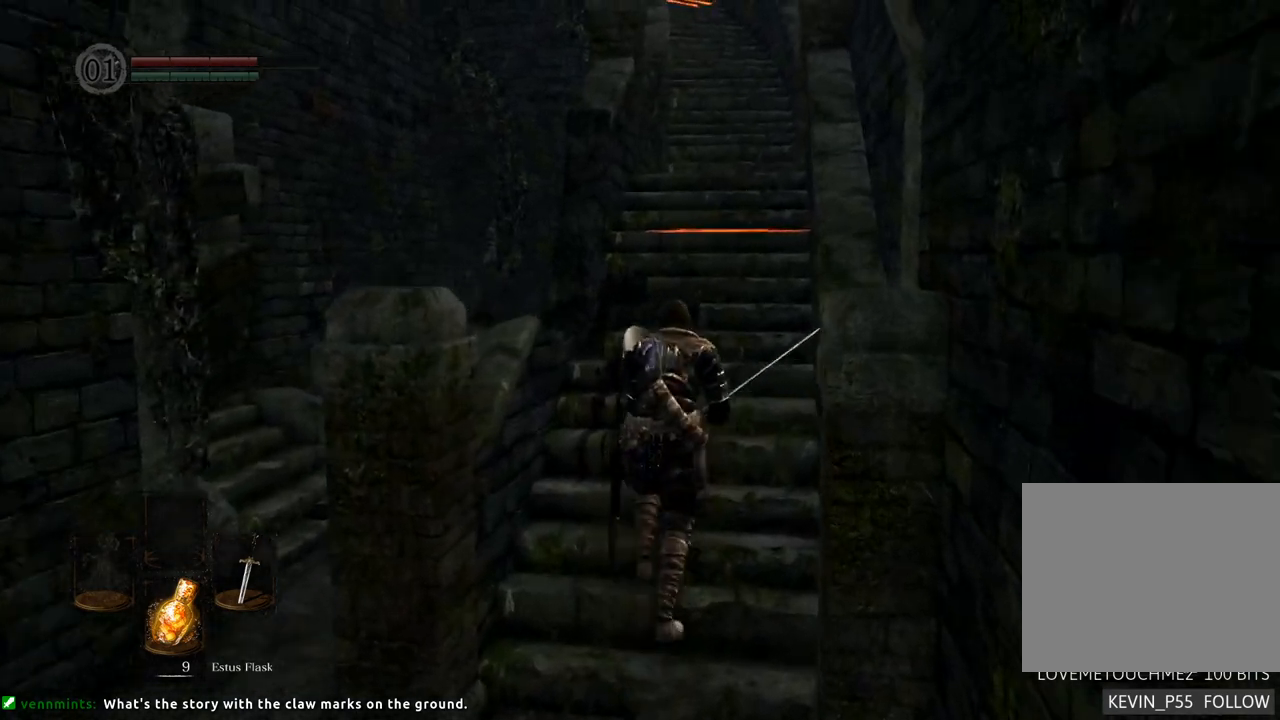
{"buttons": [], "left_stick": "up", "right_stick": "center", "events": [[267, "right_stick", "left"], [317, "right_stick", "down-left"], [500, "right_stick", "center"]]}
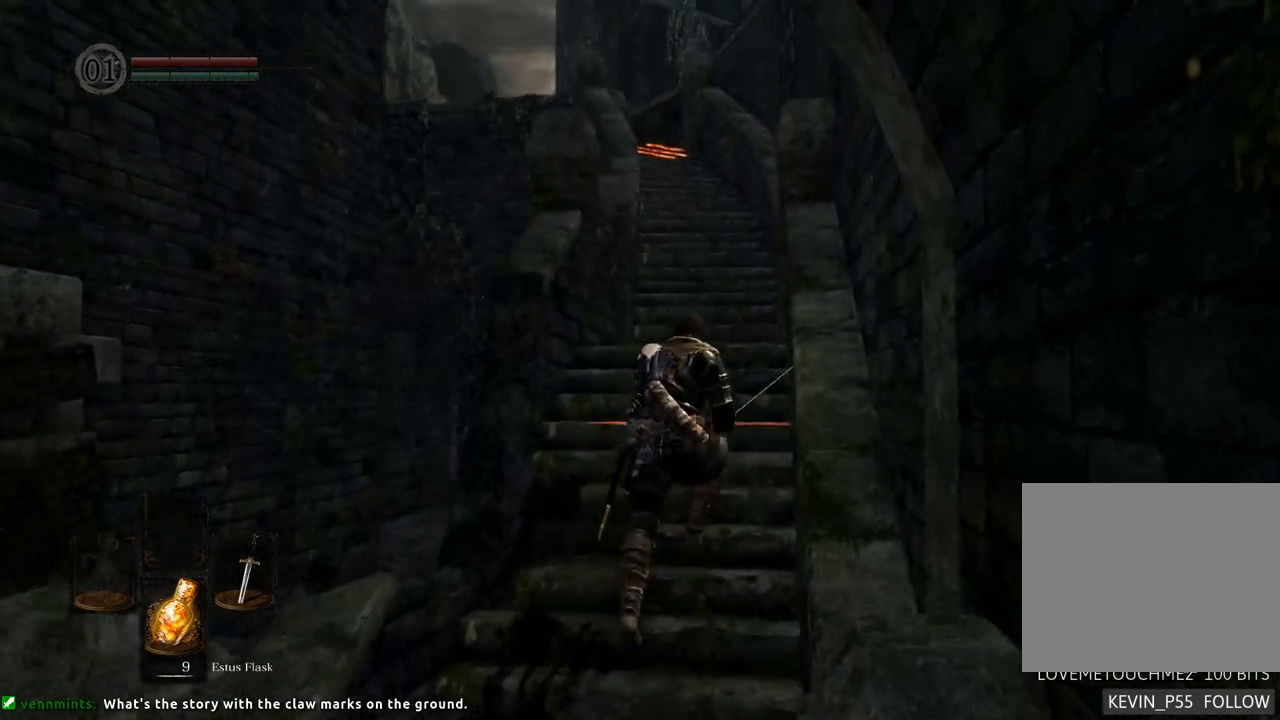
{"buttons": [], "left_stick": "up", "right_stick": "center", "events": [[167, "right_stick", "left"], [367, "right_stick", "center"]]}
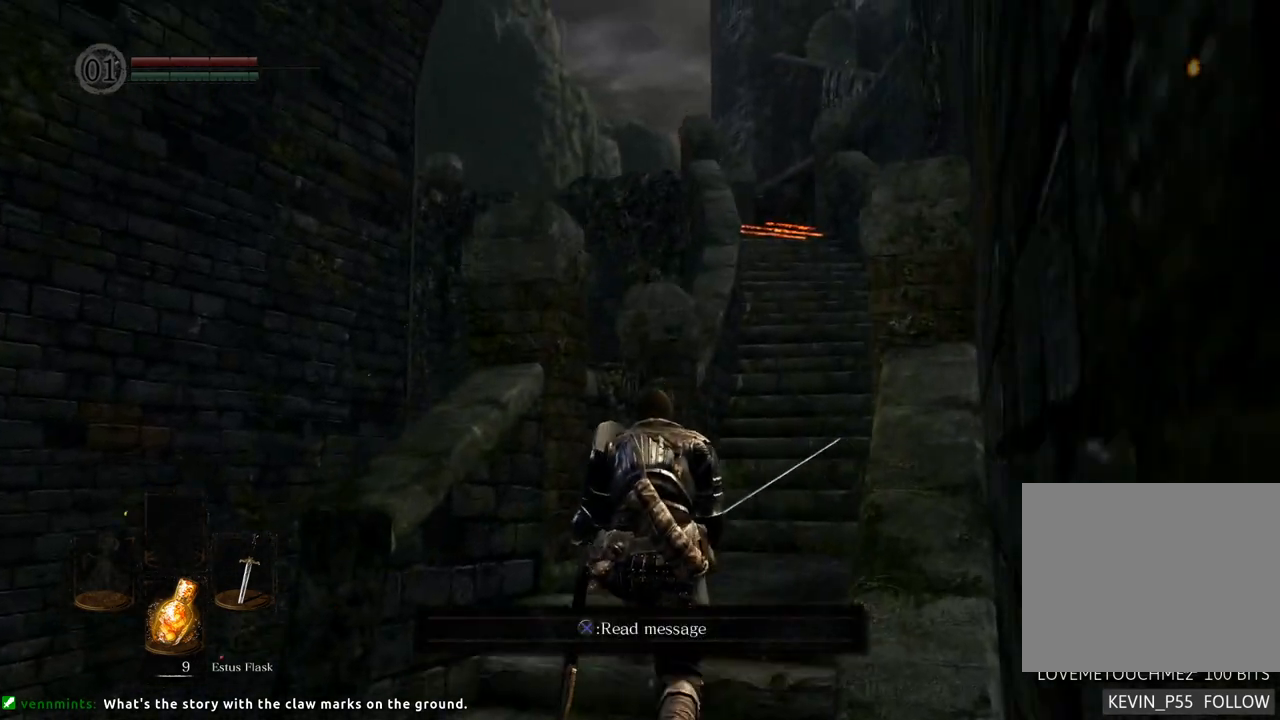
{"buttons": [], "left_stick": "up", "right_stick": "center", "events": []}
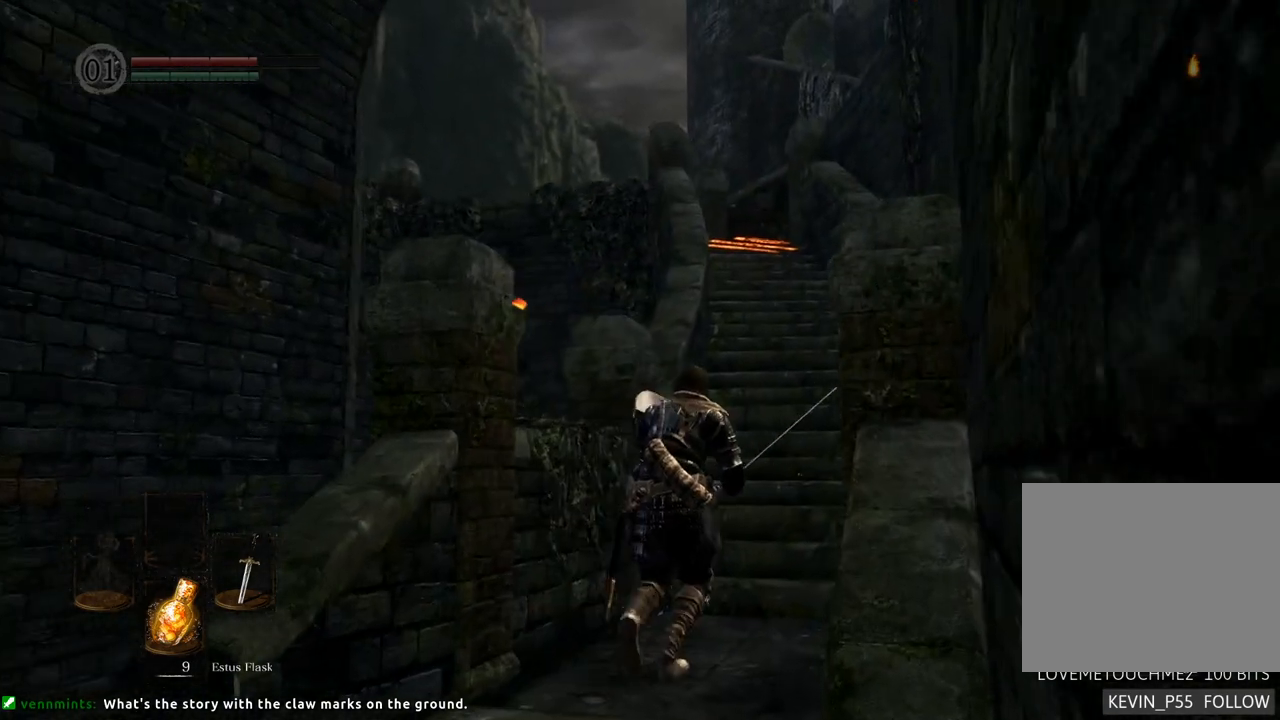
{"buttons": [], "left_stick": "up", "right_stick": "center", "events": []}
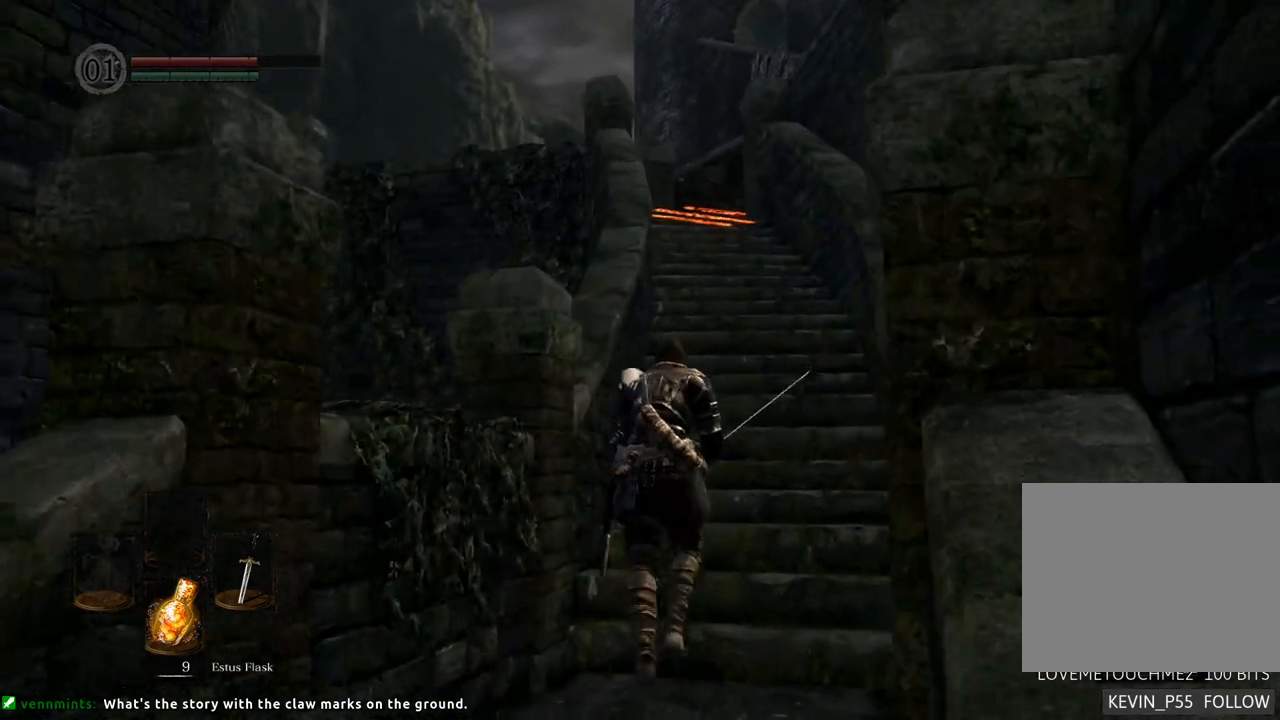
{"buttons": [], "left_stick": "up", "right_stick": "center", "events": []}
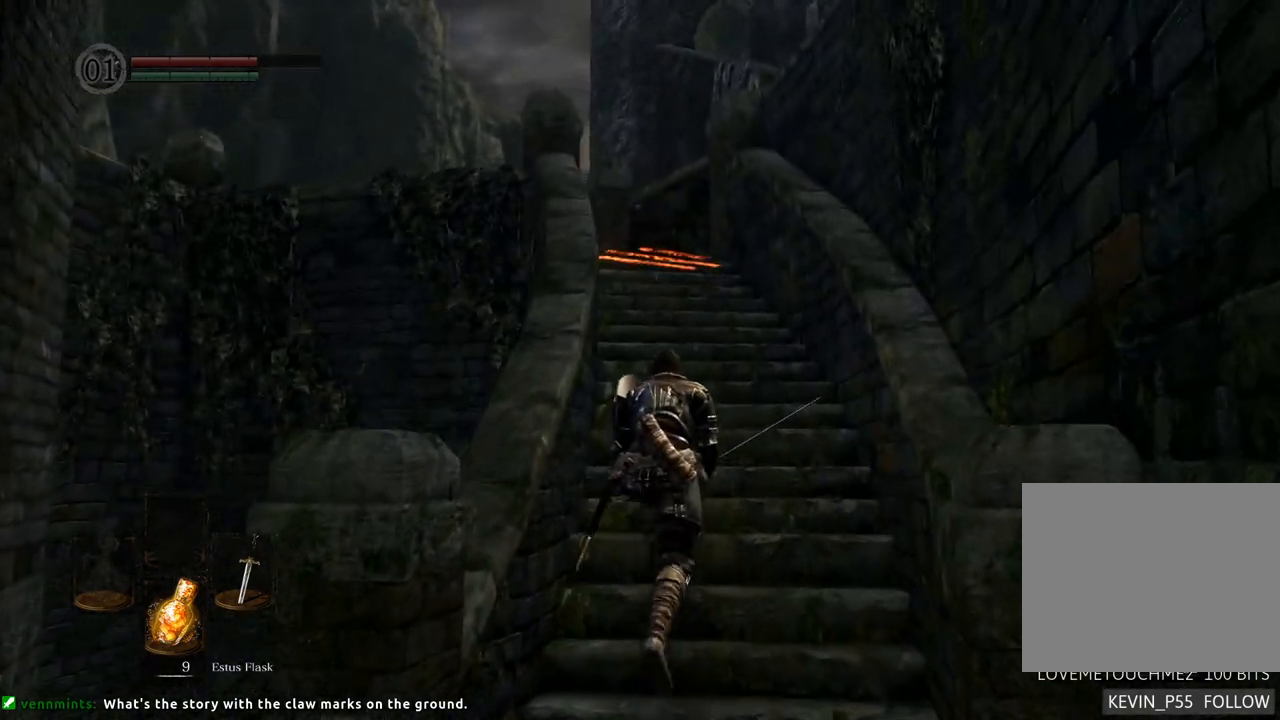
{"buttons": [], "left_stick": "up", "right_stick": "center", "events": []}
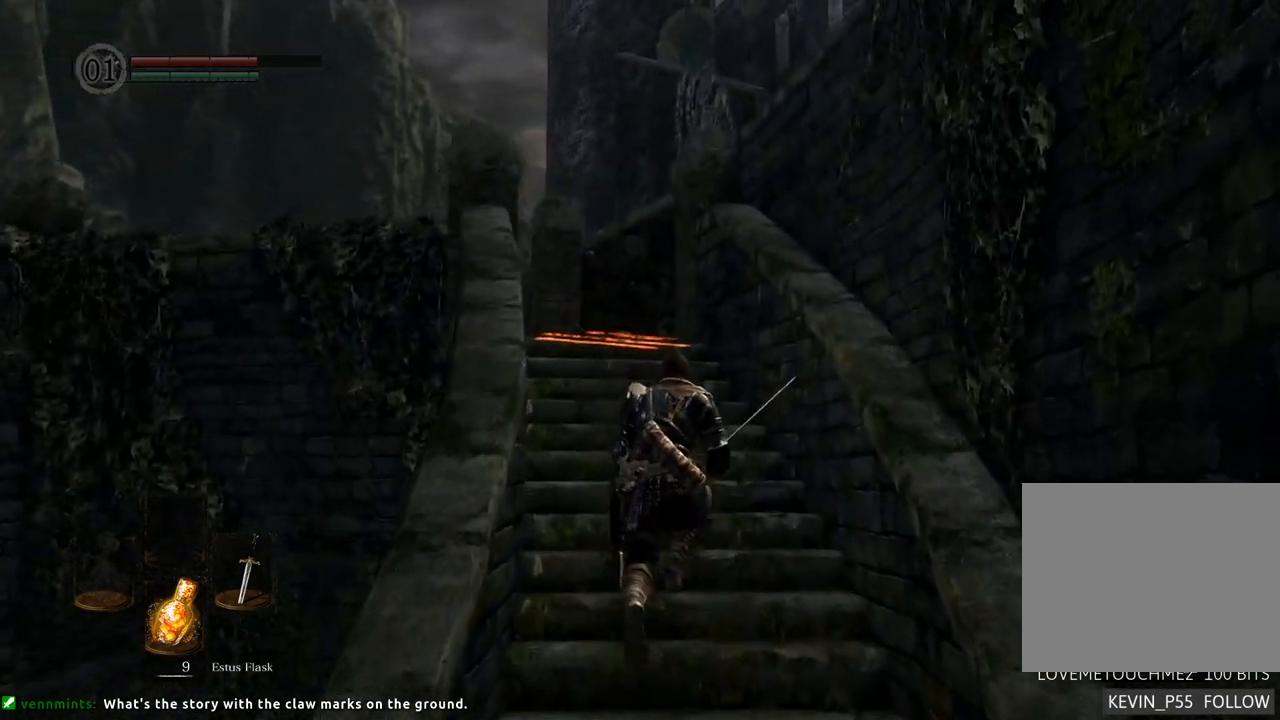
{"buttons": [], "left_stick": "up", "right_stick": "center", "events": []}
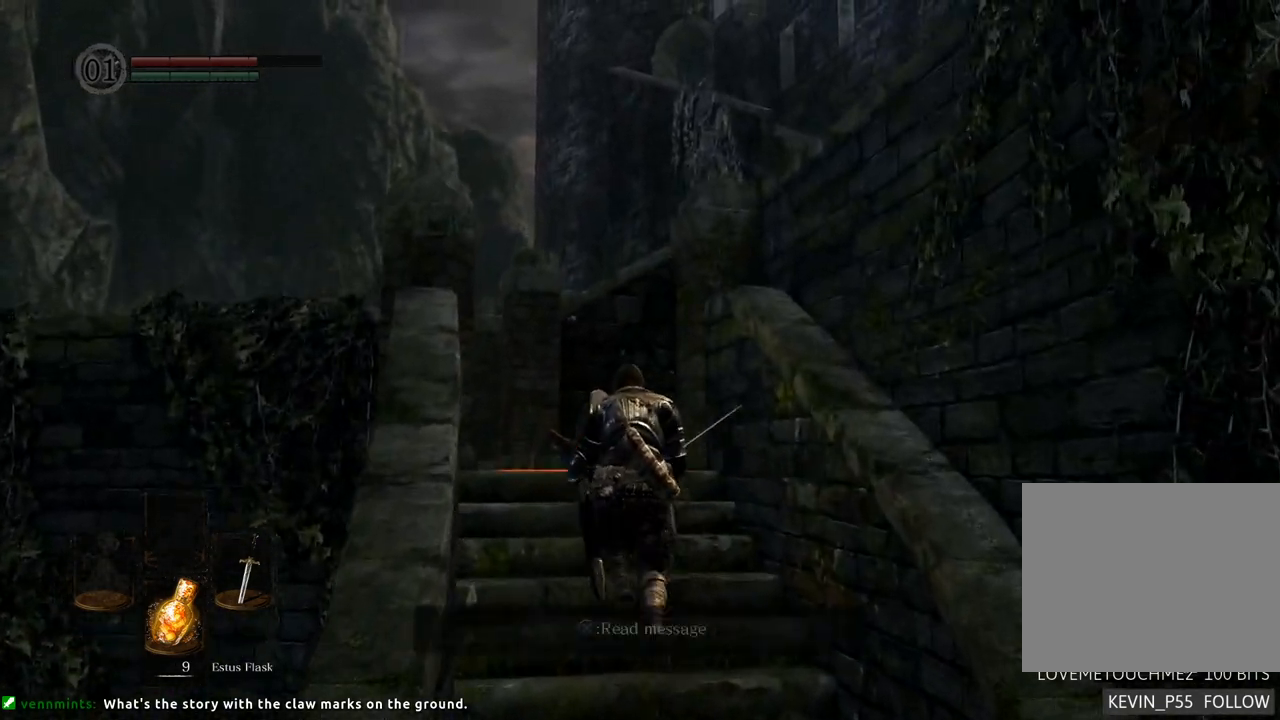
{"buttons": [], "left_stick": "up", "right_stick": "up-left", "events": [[317, "right_stick", "up-left"]]}
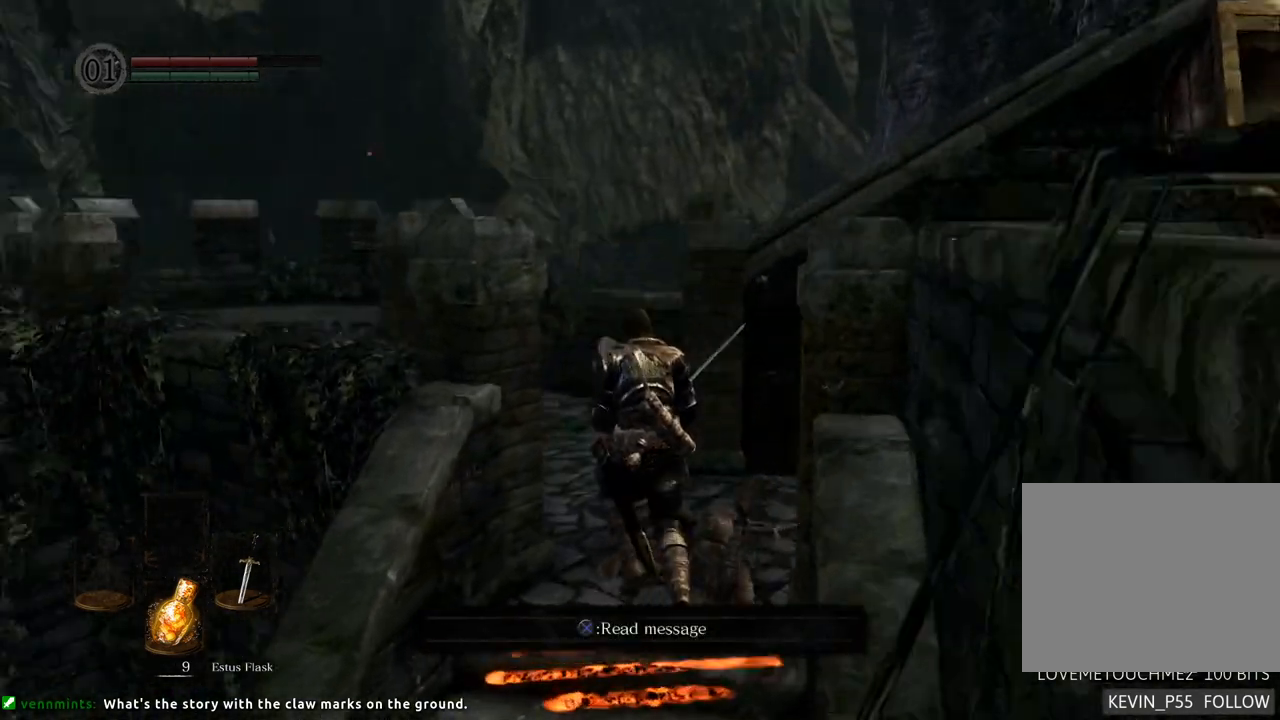
{"buttons": [], "left_stick": "up", "right_stick": "center", "events": [[50, "right_stick", "center"]]}
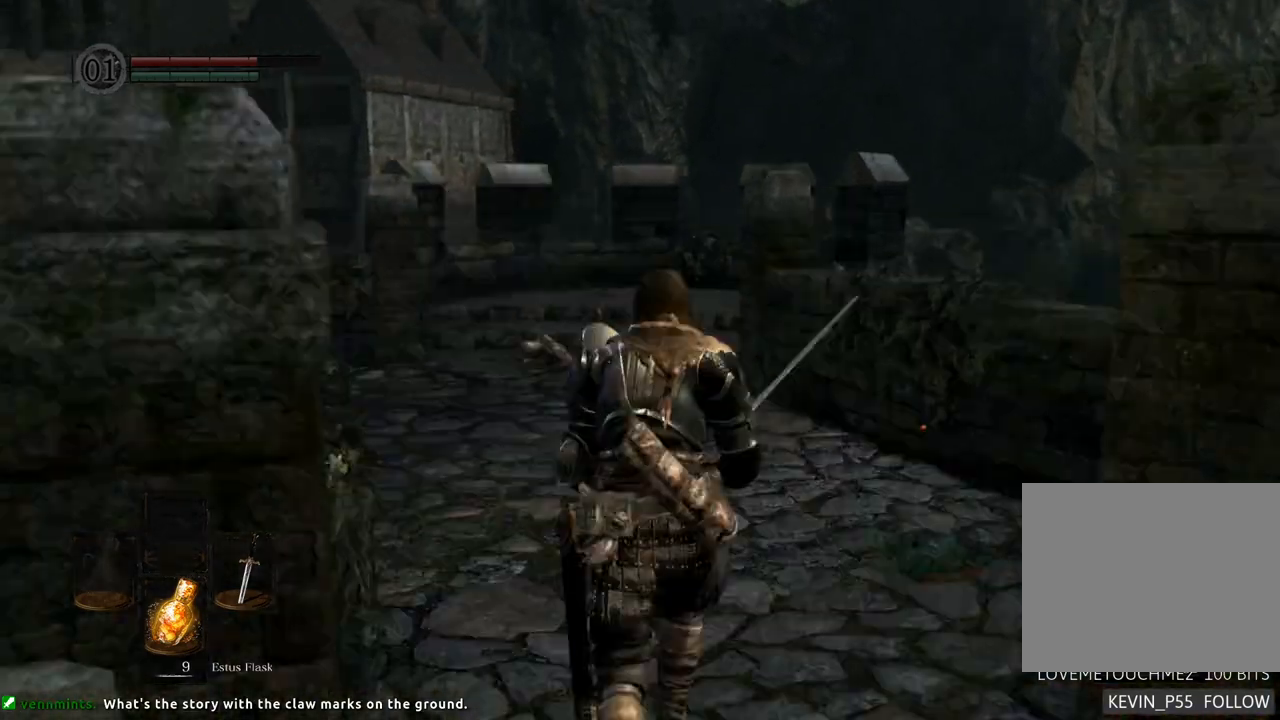
{"buttons": [], "left_stick": "up", "right_stick": "center", "events": [[300, "right_stick", "right"], [467, "right_stick", "center"]]}
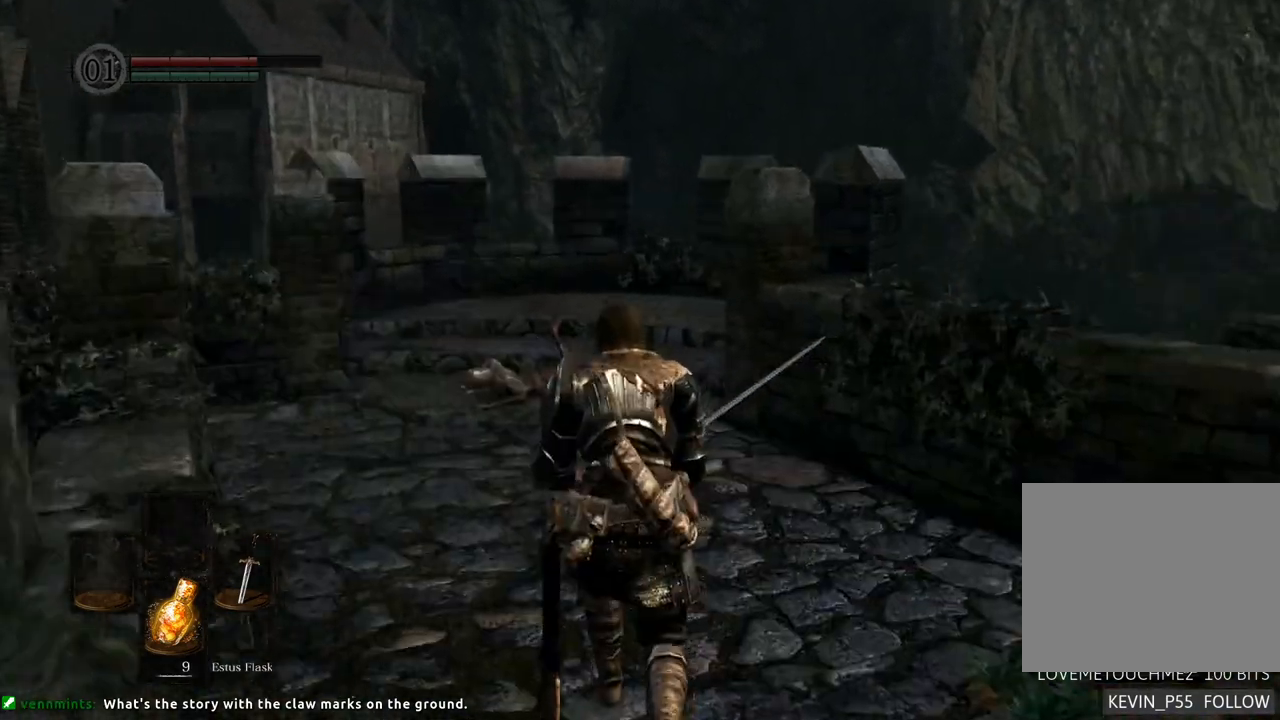
{"buttons": [], "left_stick": "up-left", "right_stick": "right", "events": [[150, "right_stick", "right"], [350, "left_stick", "up-left"]]}
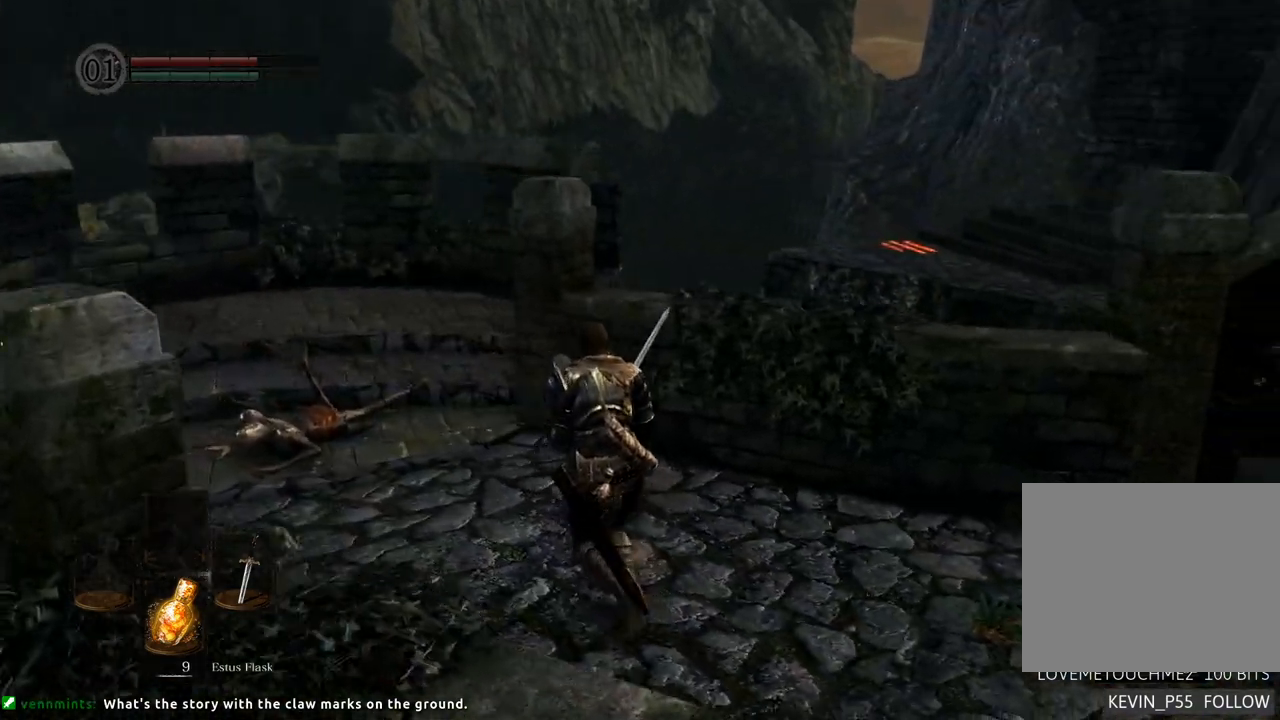
{"buttons": [], "left_stick": "center", "right_stick": "center", "events": [[150, "left_stick", "center"], [200, "right_stick", "center"]]}
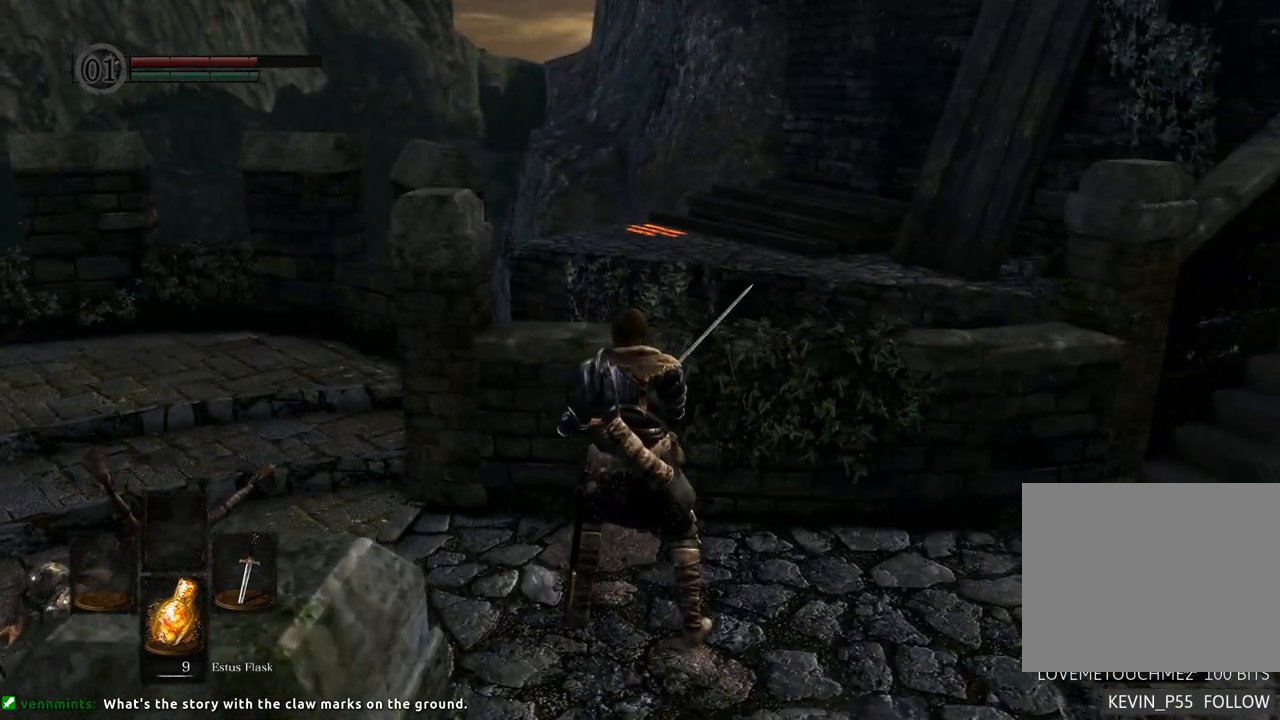
{"buttons": [], "left_stick": "center", "right_stick": "right", "events": [[150, "right_stick", "right"]]}
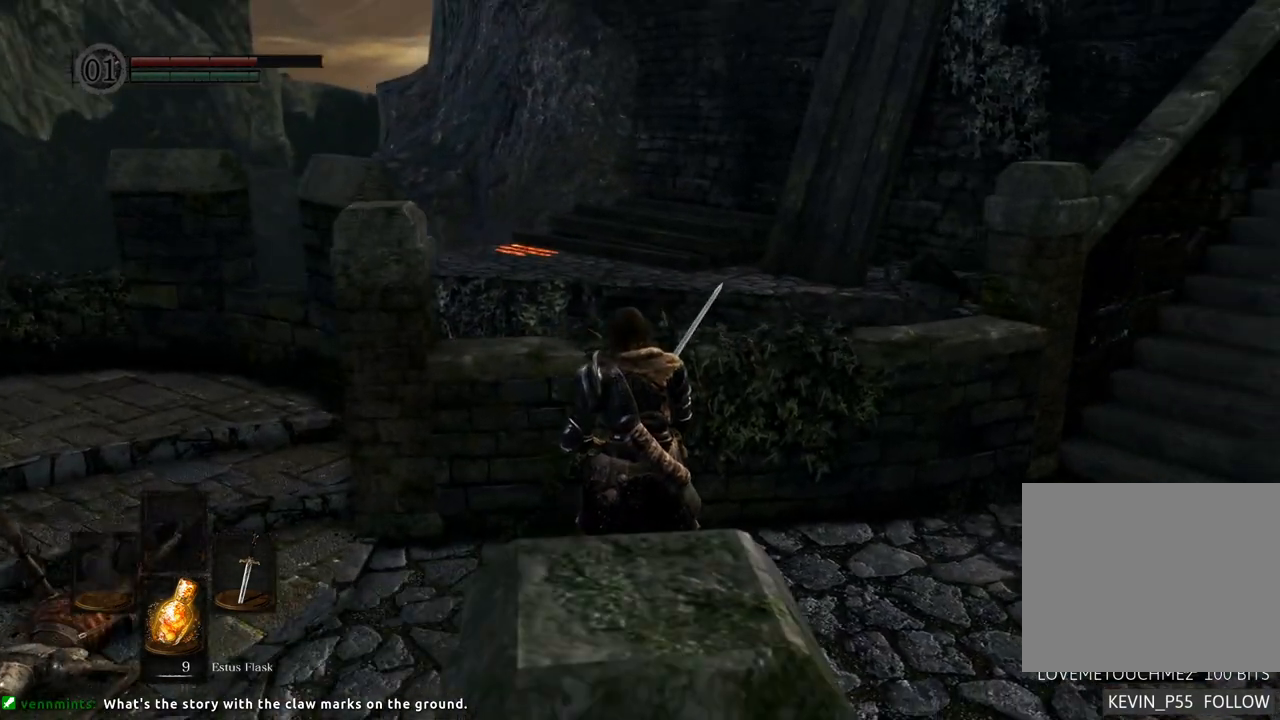
{"buttons": [], "left_stick": "center", "right_stick": "right", "events": [[100, "right_stick", "down-right"], [483, "right_stick", "right"]]}
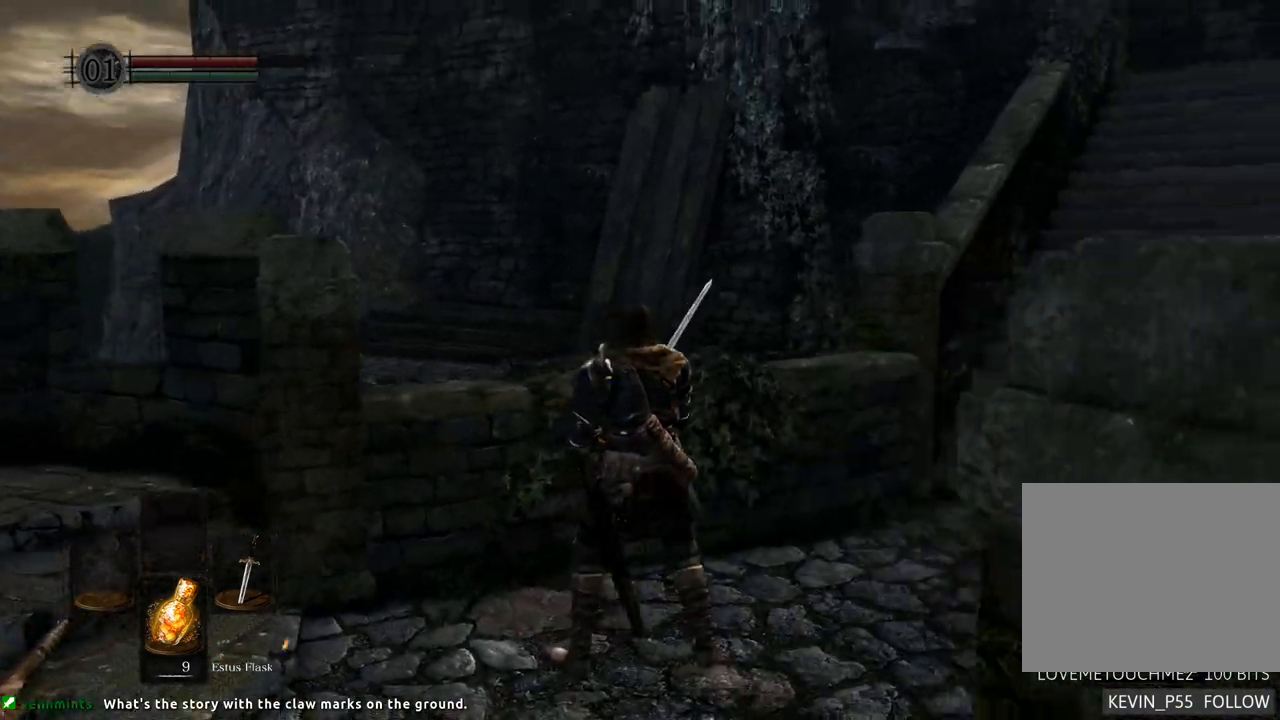
{"buttons": [], "left_stick": "up-right", "right_stick": "right", "events": [[317, "left_stick", "right"], [417, "left_stick", "up-right"]]}